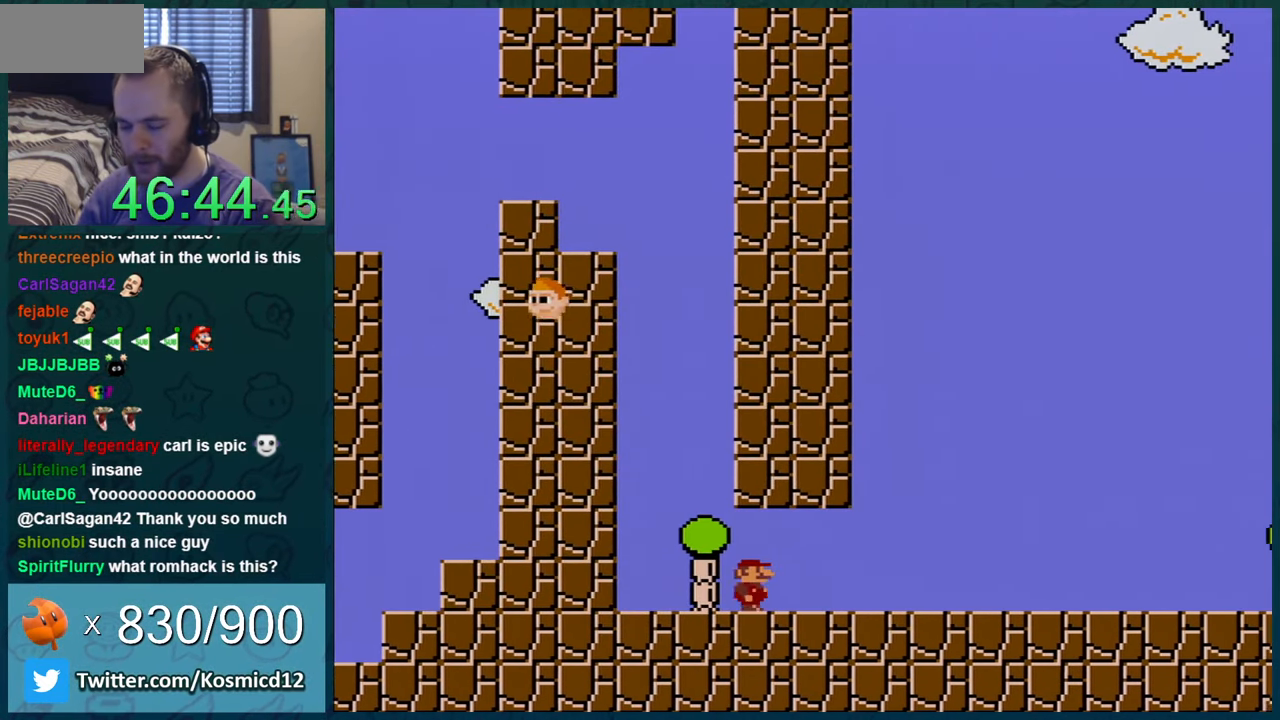
Gameplay with a controller (Nintendo layout); each line is a JSON object with the inputs held at the frame after it. "events" lists button and stick changes between this image and that frame as [ms after this image, input, new state], when the widget could be followed in between. Not read: L1 L3 R1 R3.
{"buttons": ["Y", "DPAD_RIGHT"], "events": []}
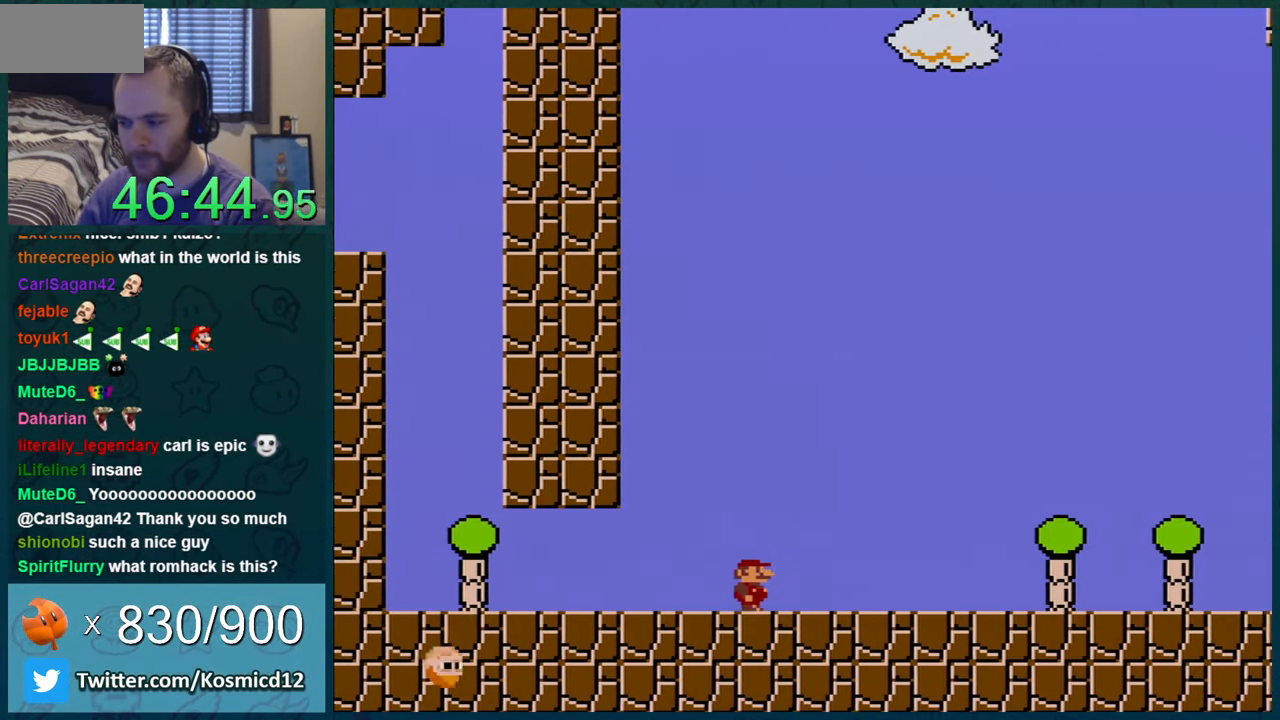
{"buttons": ["Y", "DPAD_RIGHT"], "events": []}
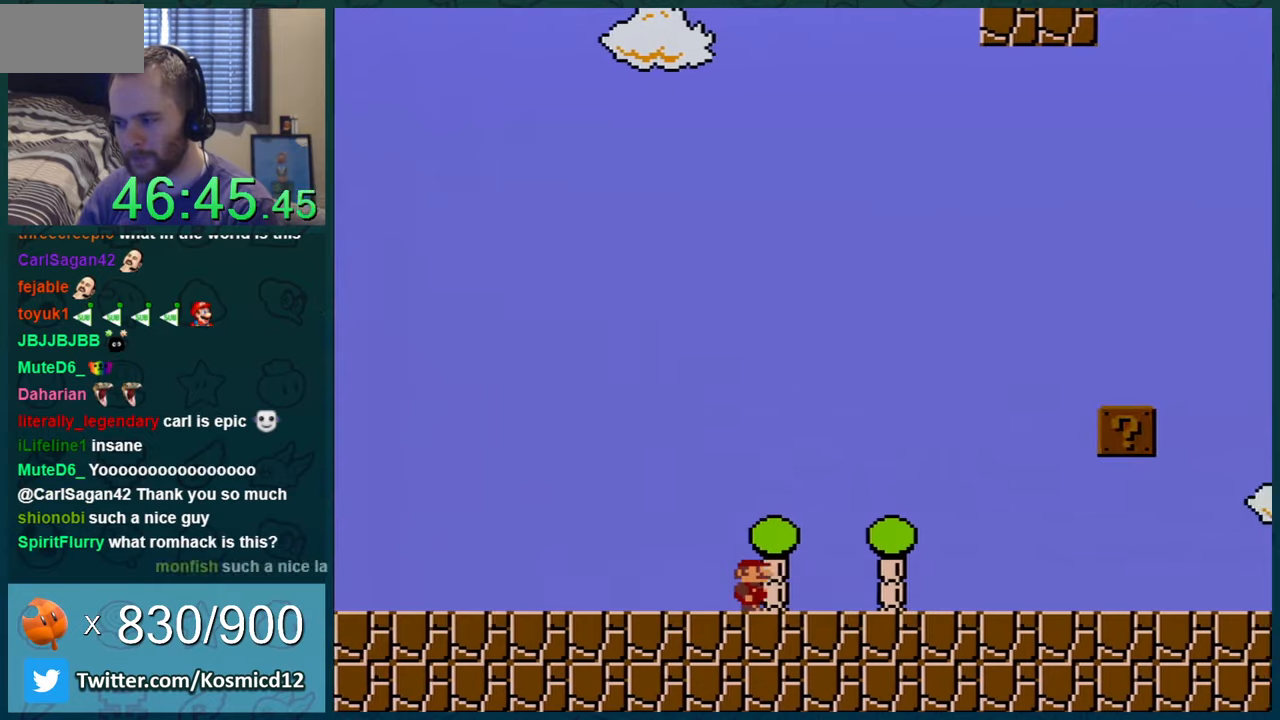
{"buttons": ["Y", "DPAD_RIGHT"], "events": []}
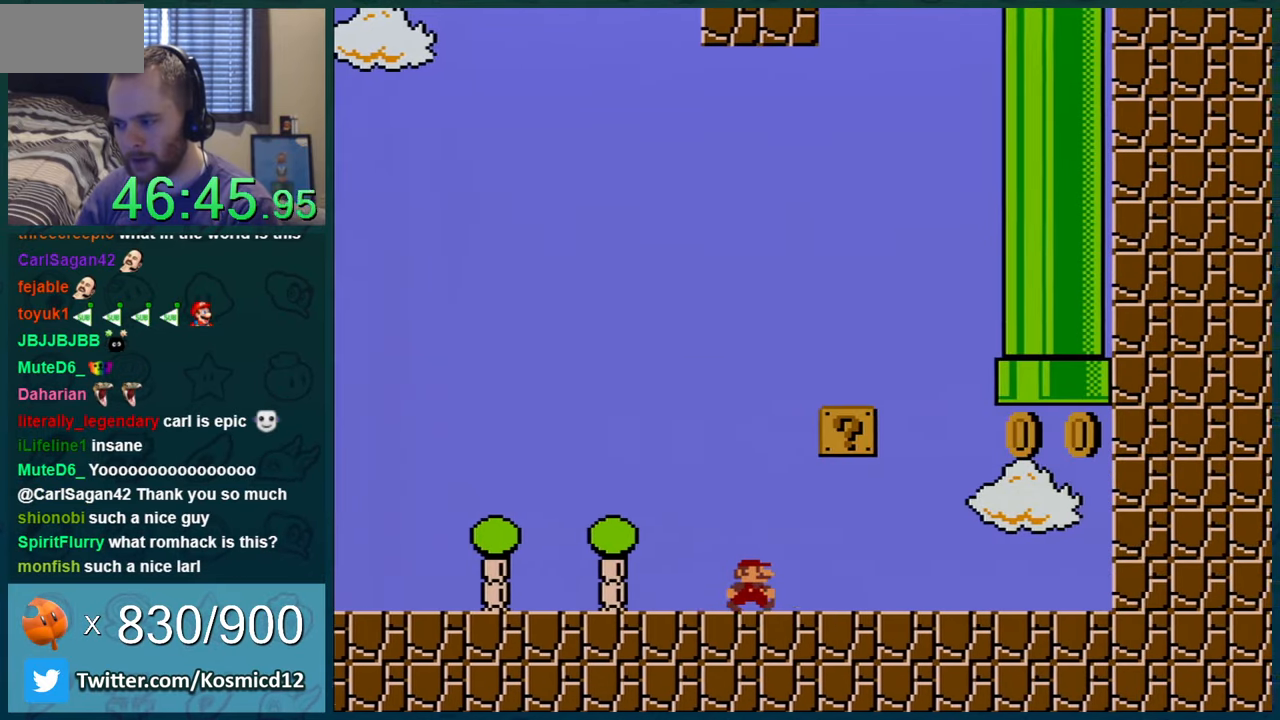
{"buttons": ["B", "Y", "DPAD_UP", "DPAD_LEFT"], "events": [[383, "DPAD_LEFT", "down"], [383, "DPAD_RIGHT", "up"], [467, "B", "down"], [467, "DPAD_UP", "down"]]}
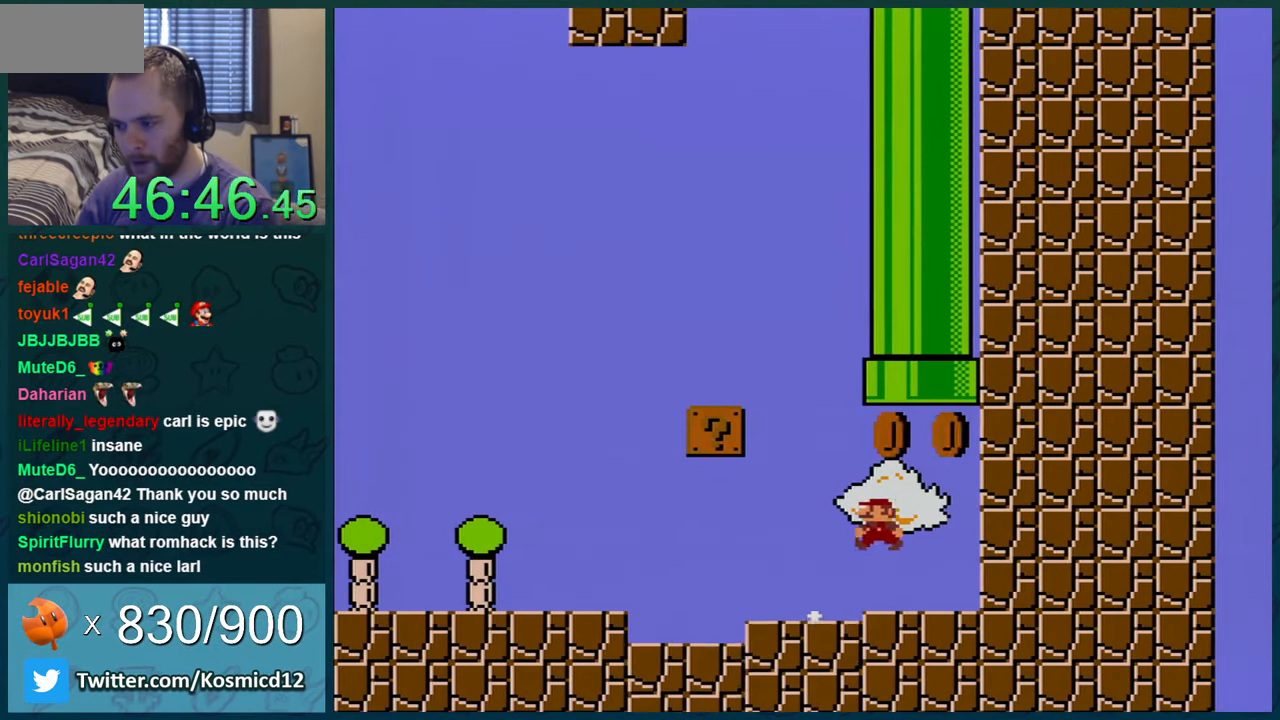
{"buttons": ["Y"], "events": [[267, "DPAD_LEFT", "up"], [367, "B", "up"], [434, "DPAD_UP", "up"]]}
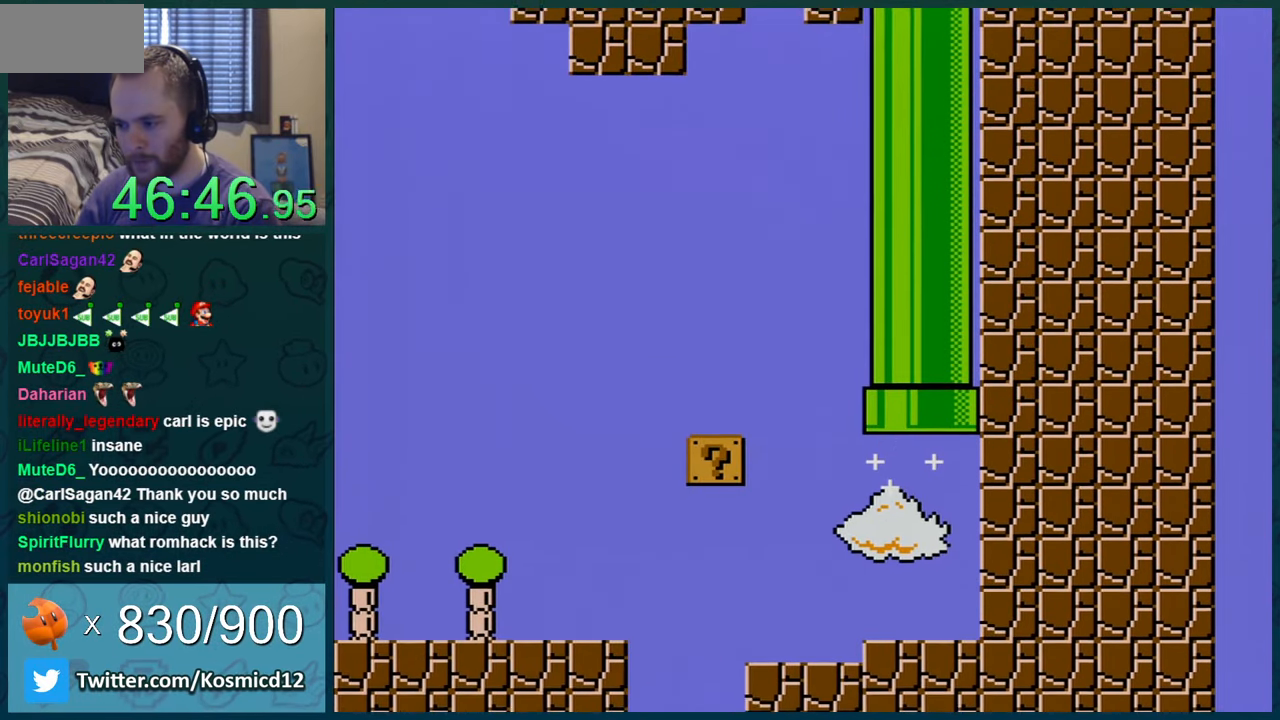
{"buttons": [], "events": [[183, "Y", "up"]]}
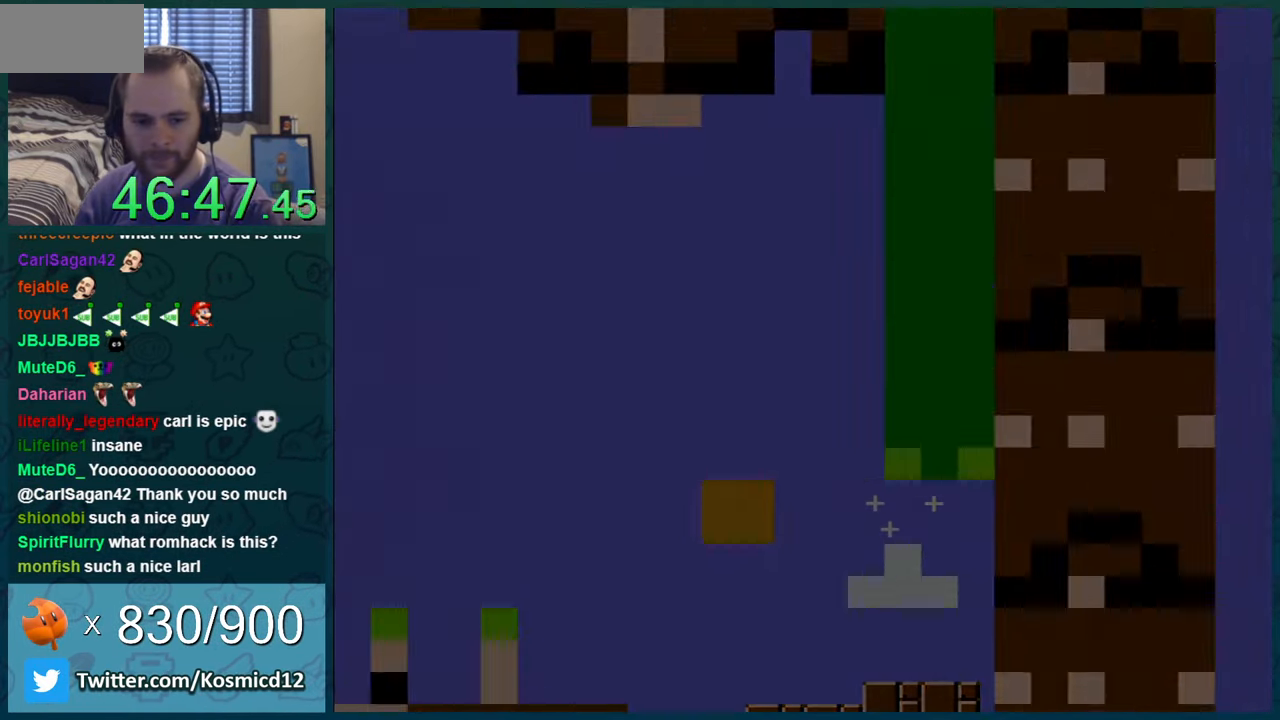
{"buttons": [], "events": []}
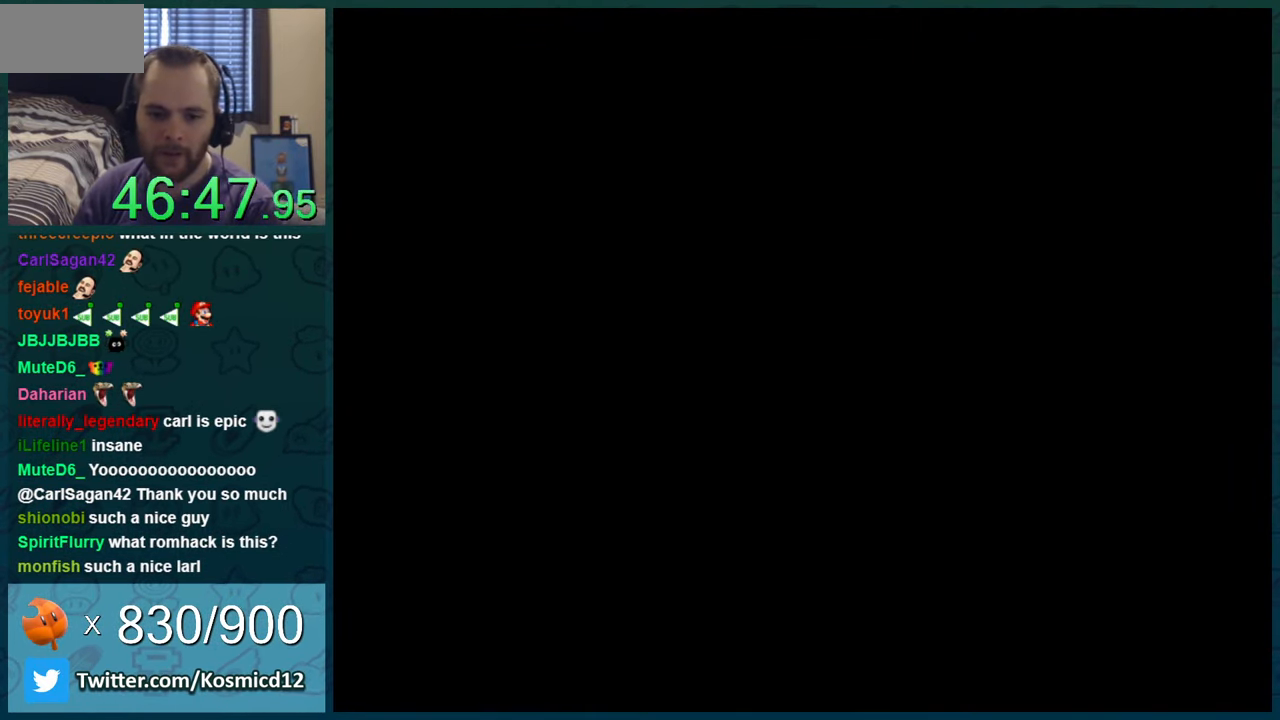
{"buttons": [], "events": []}
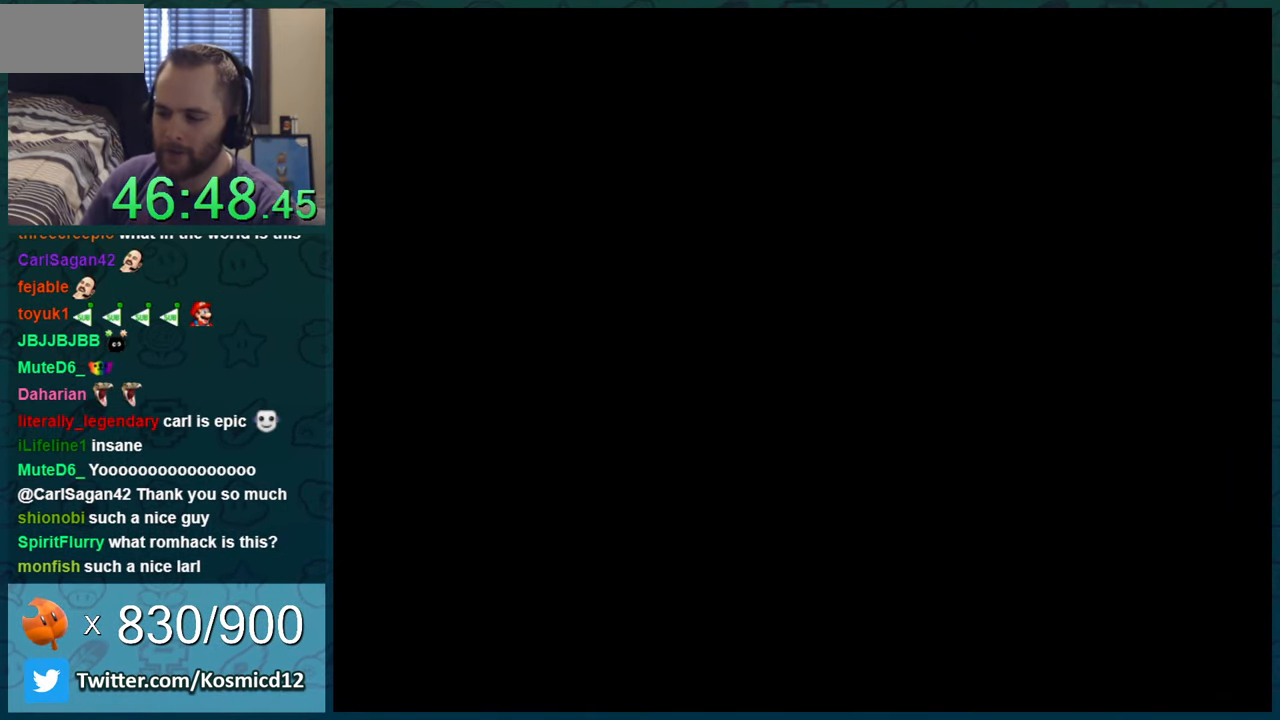
{"buttons": ["Y"], "events": [[150, "Y", "down"]]}
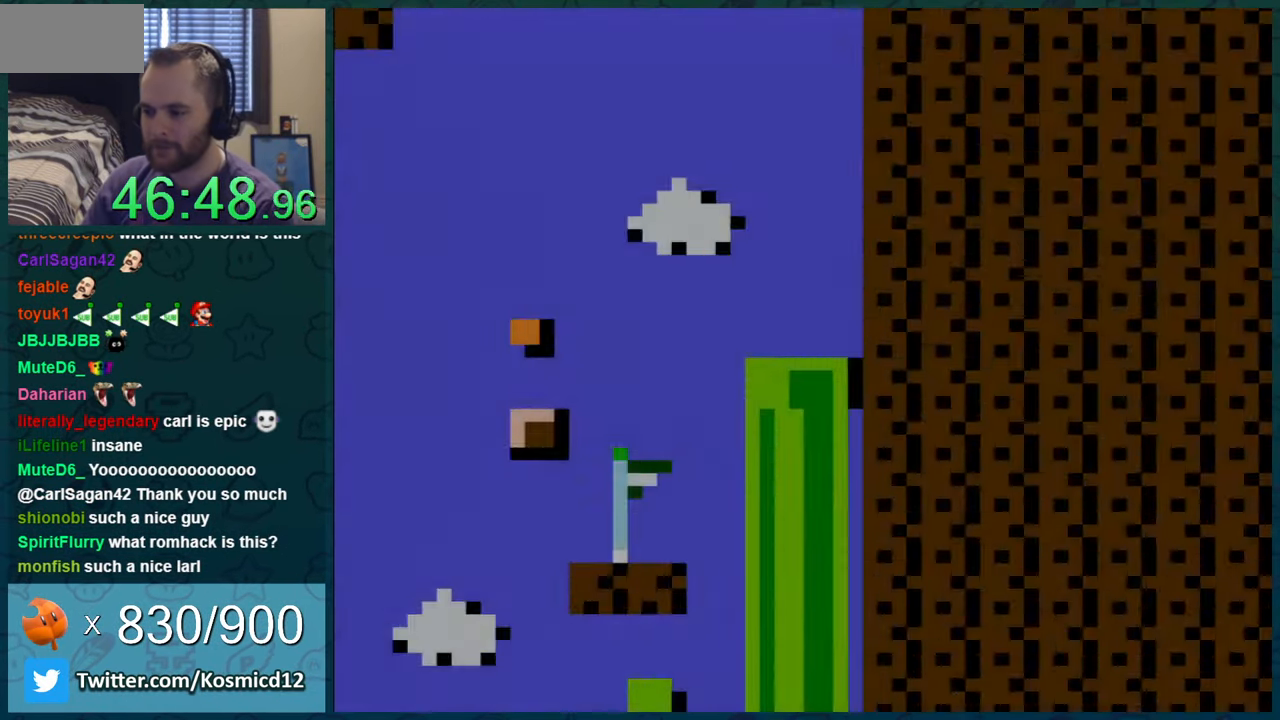
{"buttons": ["Y"], "events": []}
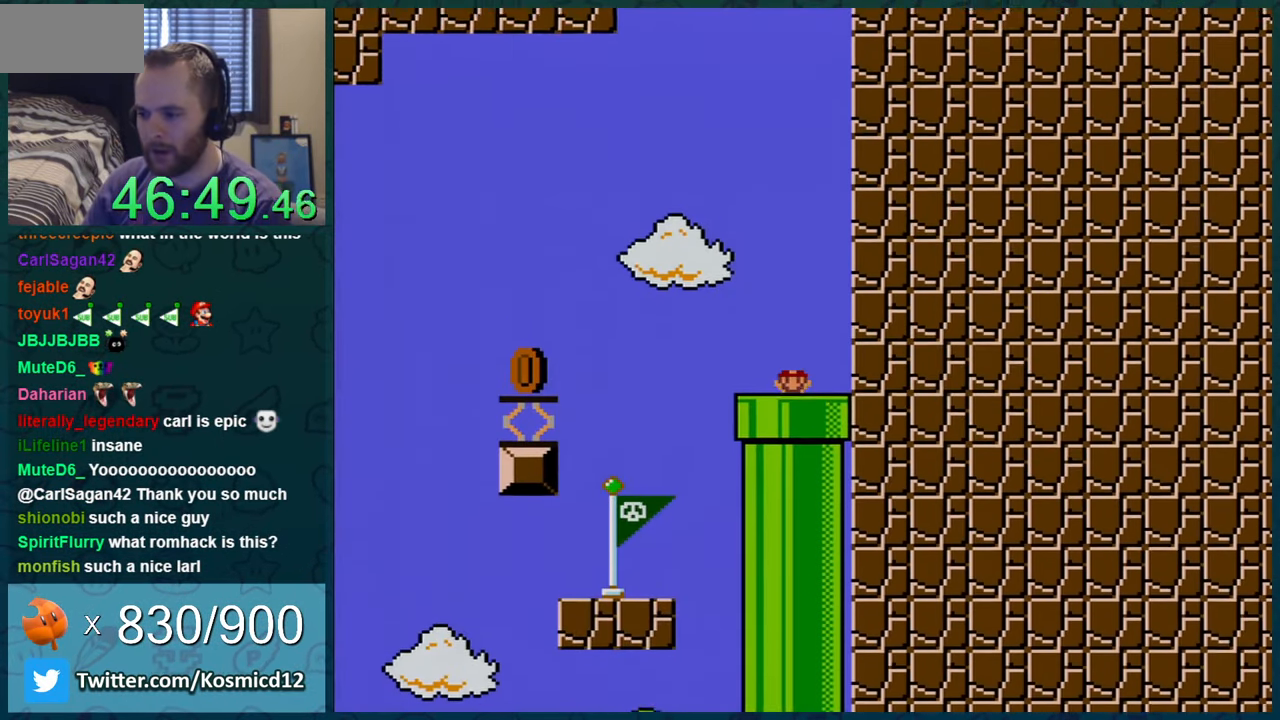
{"buttons": ["Y"], "events": []}
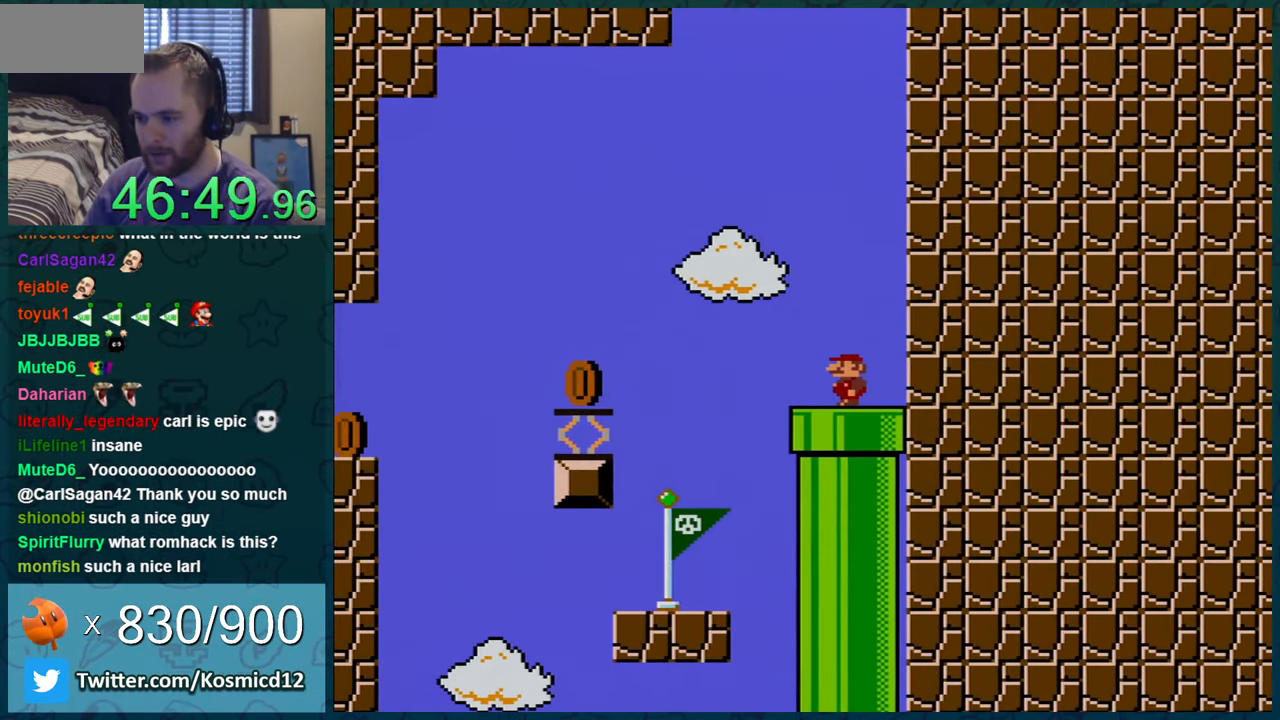
{"buttons": ["B", "Y", "DPAD_RIGHT"], "events": [[166, "B", "down"], [383, "DPAD_RIGHT", "down"]]}
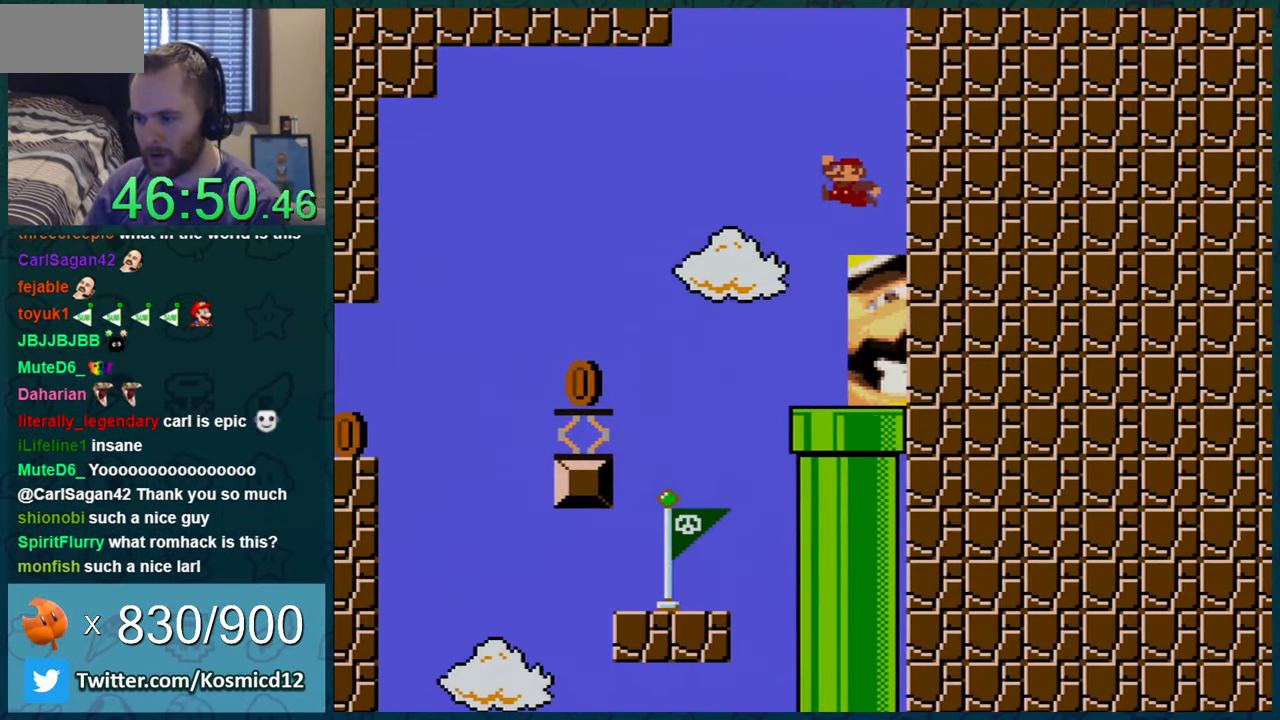
{"buttons": ["Y"], "events": [[133, "B", "up"], [133, "DPAD_RIGHT", "up"]]}
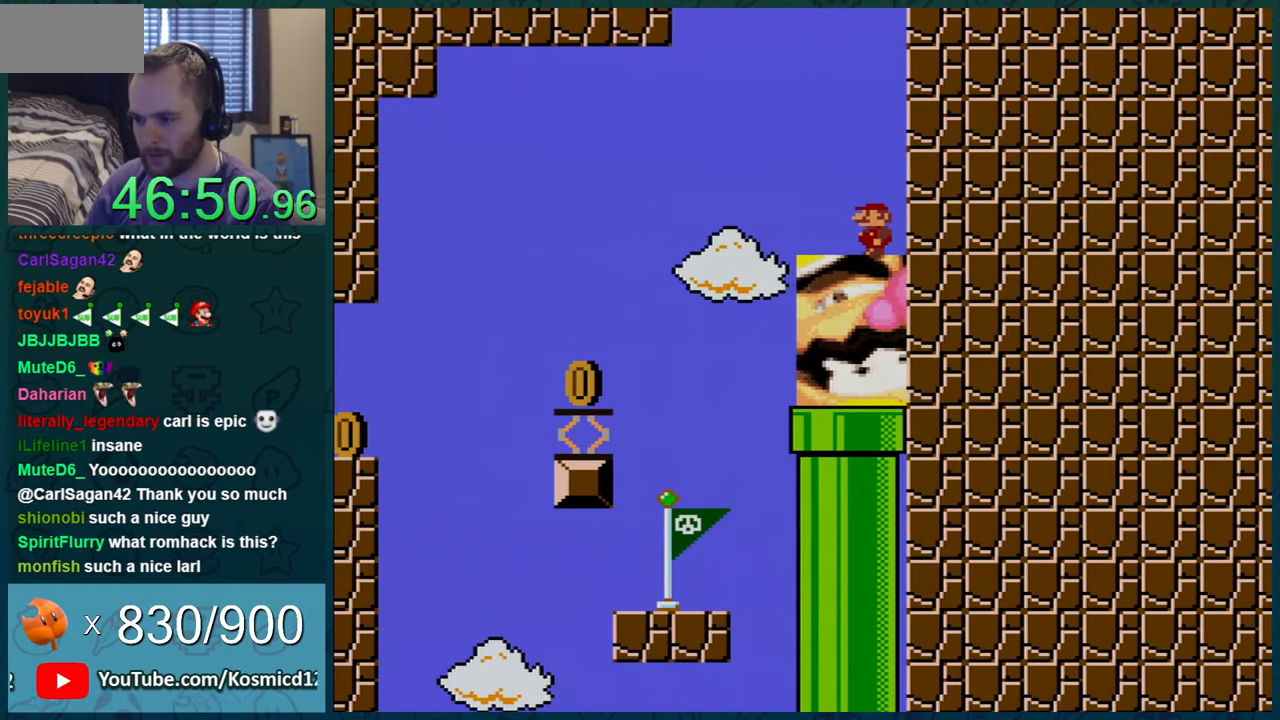
{"buttons": ["Y"], "events": [[384, "B", "down"], [484, "B", "up"]]}
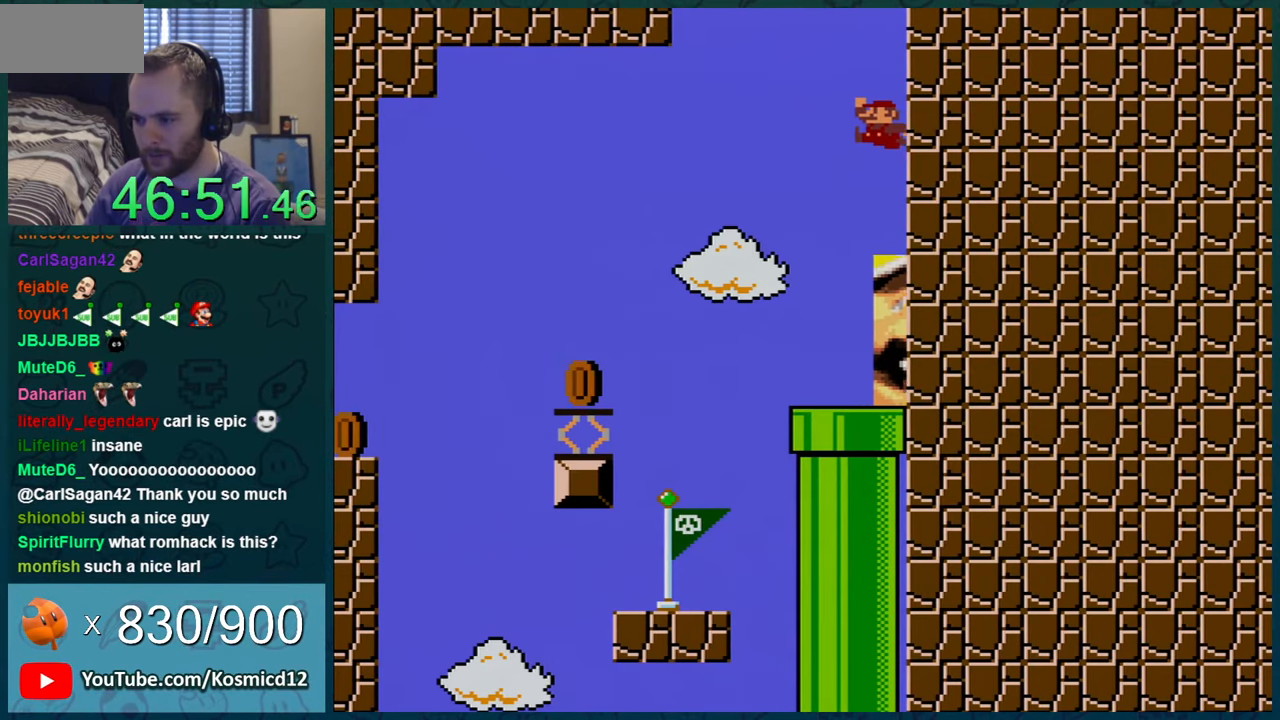
{"buttons": ["Y"], "events": []}
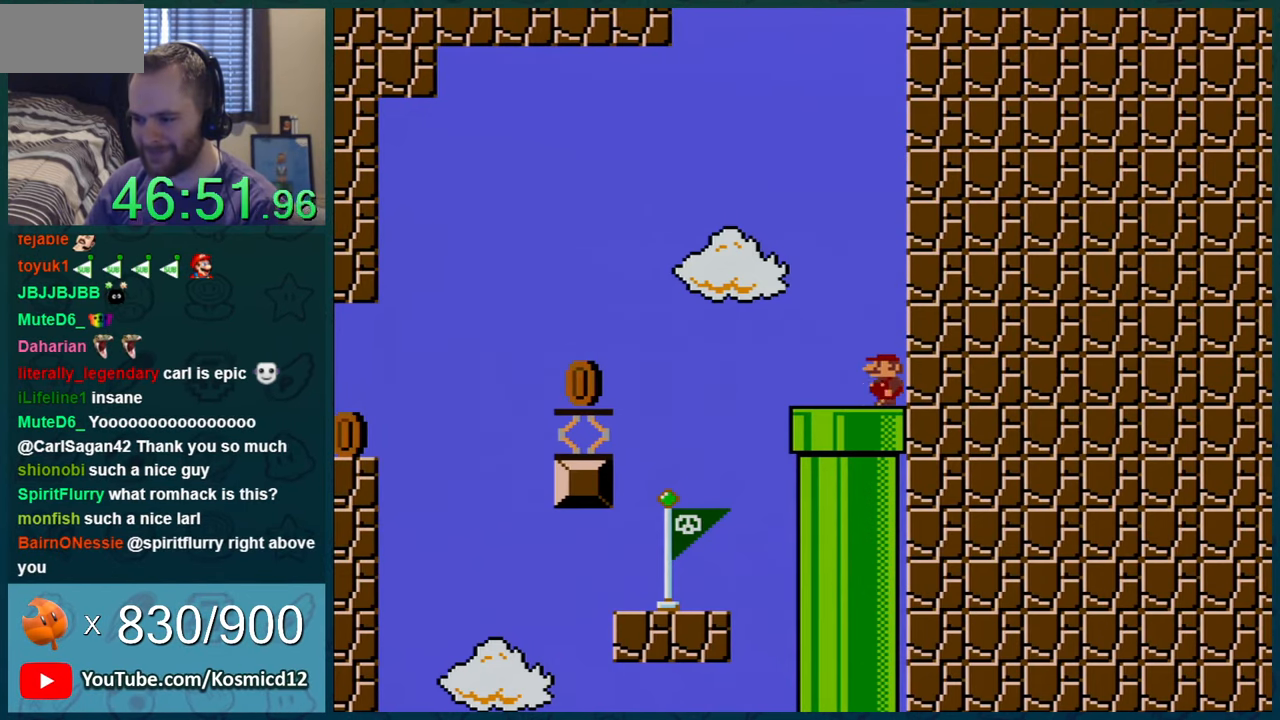
{"buttons": ["B", "Y", "DPAD_LEFT"], "events": [[167, "Y", "up"], [200, "DPAD_LEFT", "down"], [200, "Y", "down"], [417, "B", "down"]]}
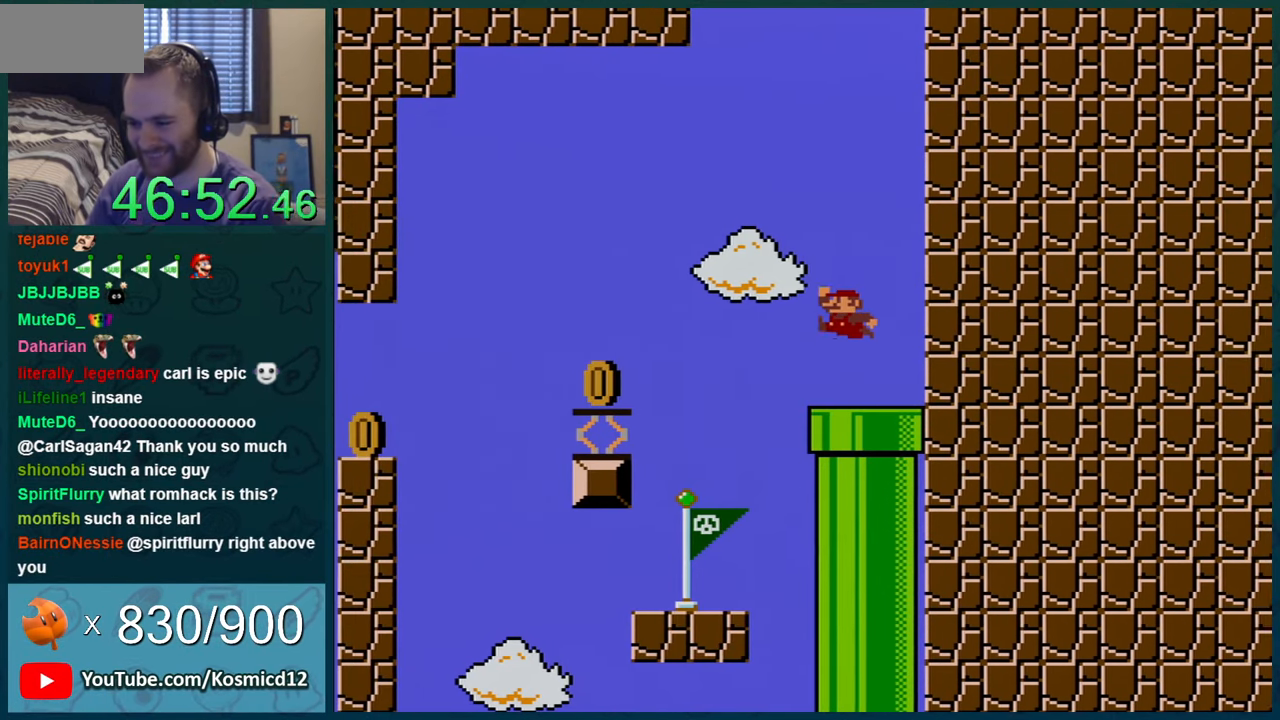
{"buttons": ["Y"], "events": [[133, "B", "up"], [133, "DPAD_LEFT", "up"]]}
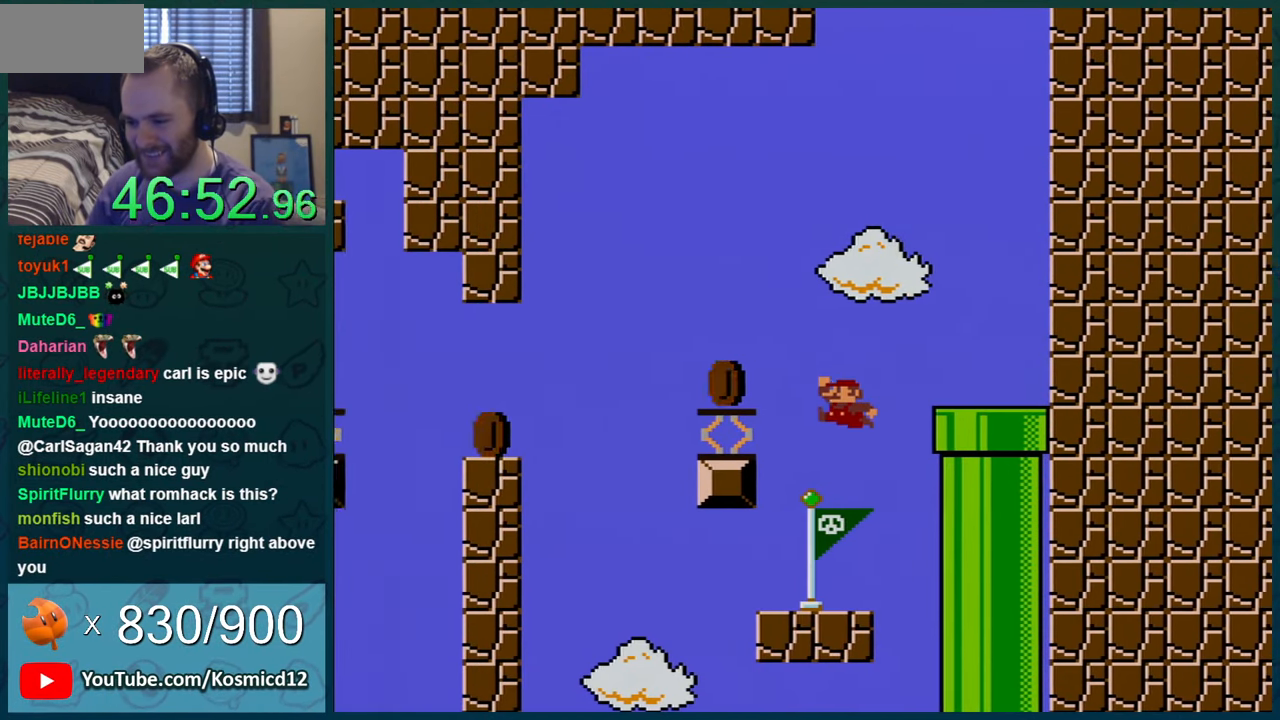
{"buttons": ["Y", "DPAD_RIGHT"], "events": [[34, "Y", "up"], [67, "DPAD_RIGHT", "down"], [217, "DPAD_RIGHT", "up"], [217, "Y", "down"], [467, "DPAD_RIGHT", "down"]]}
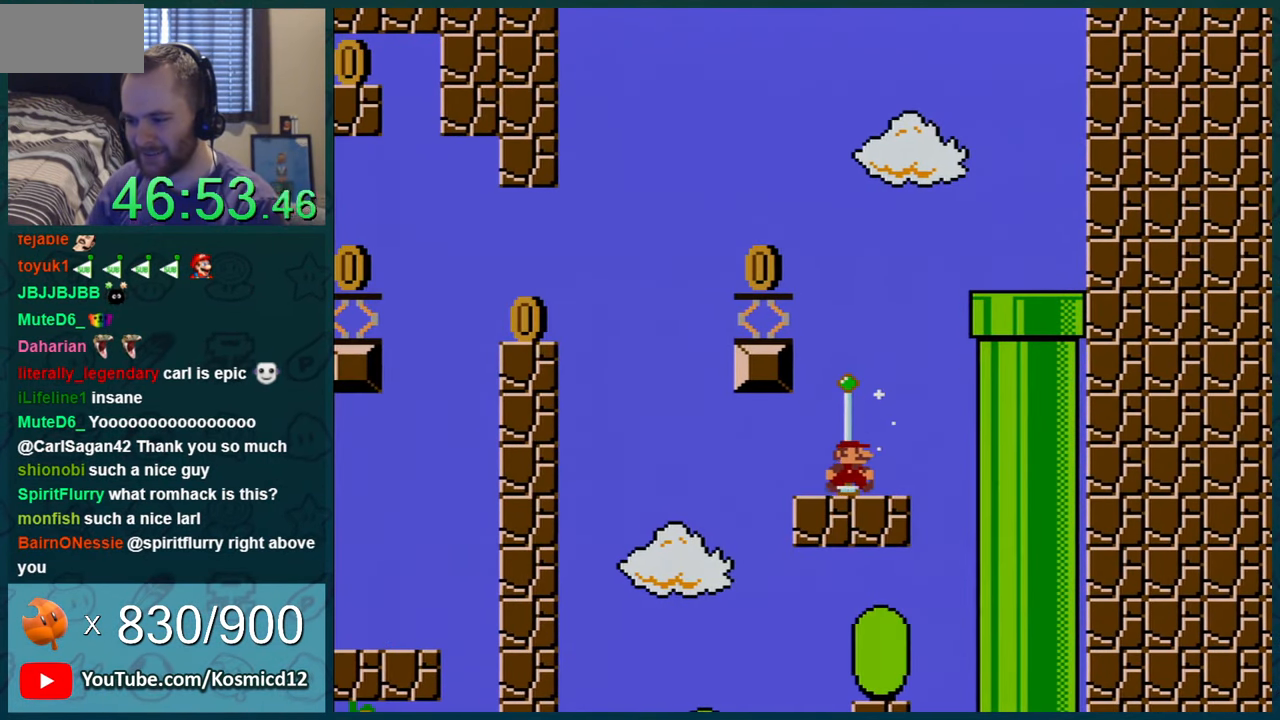
{"buttons": ["Y", "DPAD_LEFT"], "events": [[116, "DPAD_RIGHT", "up"], [467, "DPAD_LEFT", "down"]]}
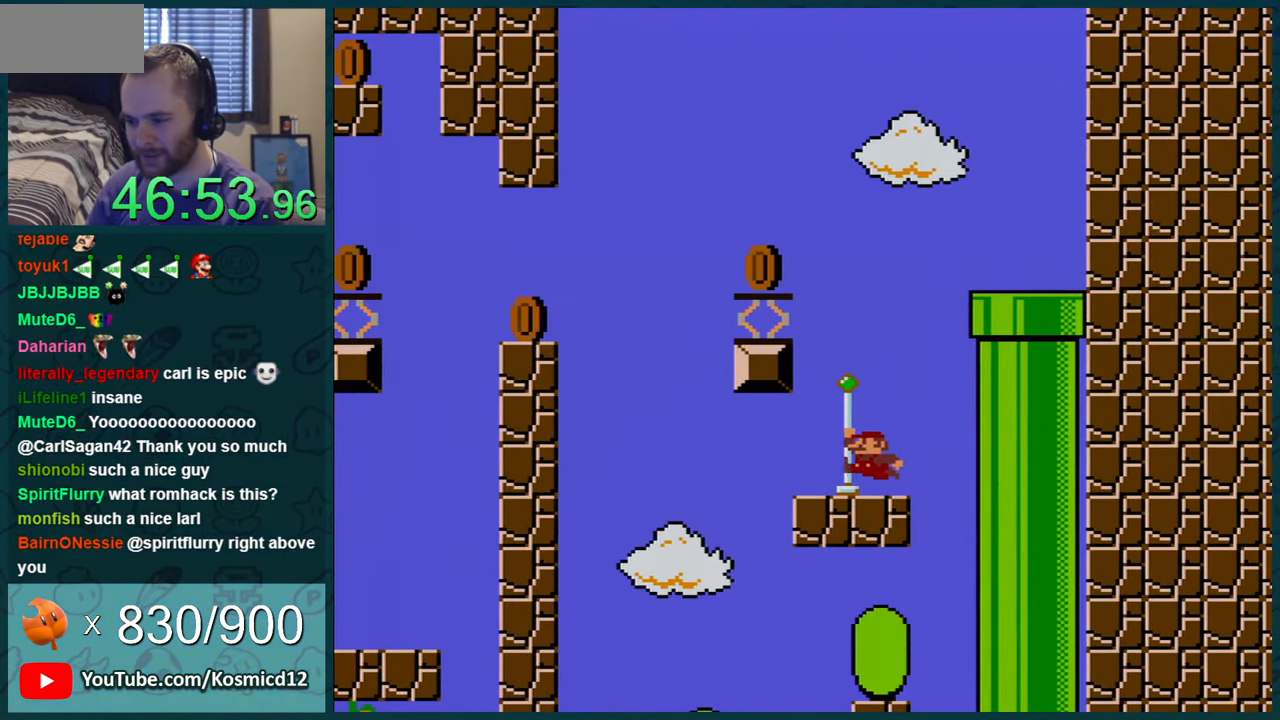
{"buttons": ["B", "Y"], "events": [[34, "B", "down"], [217, "DPAD_LEFT", "up"], [284, "DPAD_LEFT", "down"], [367, "DPAD_LEFT", "up"]]}
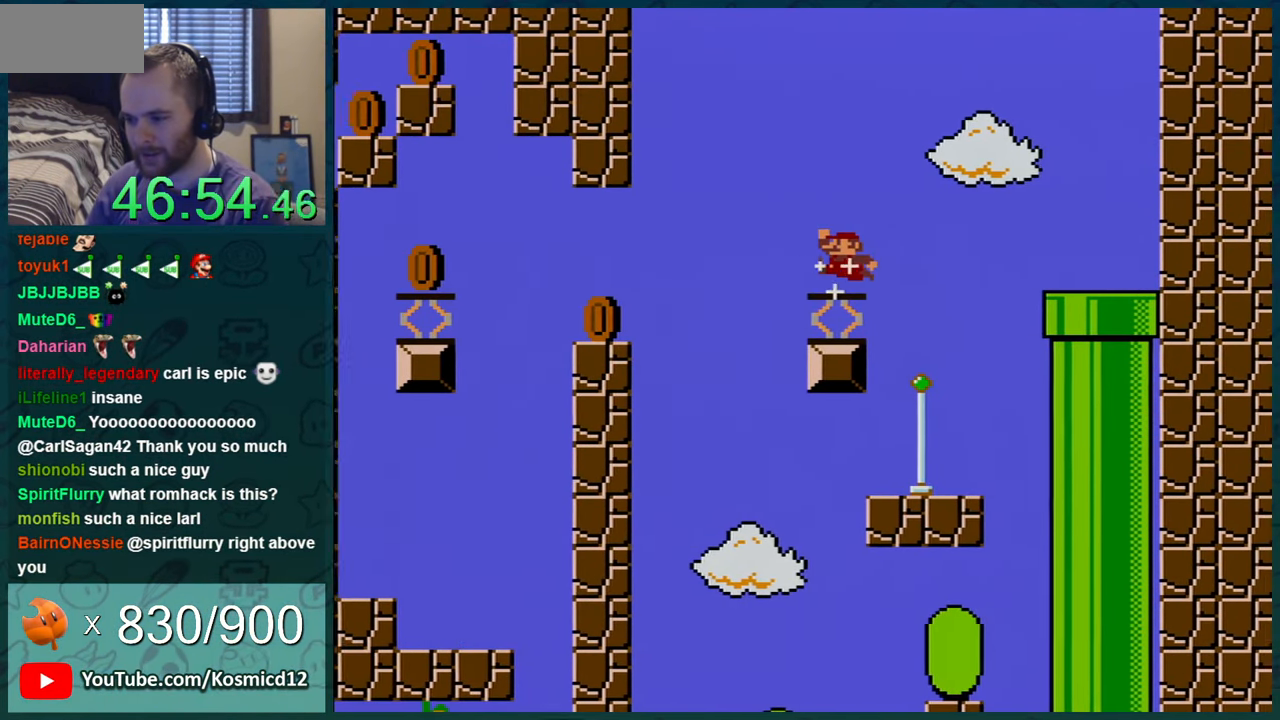
{"buttons": ["Y"], "events": [[50, "B", "up"]]}
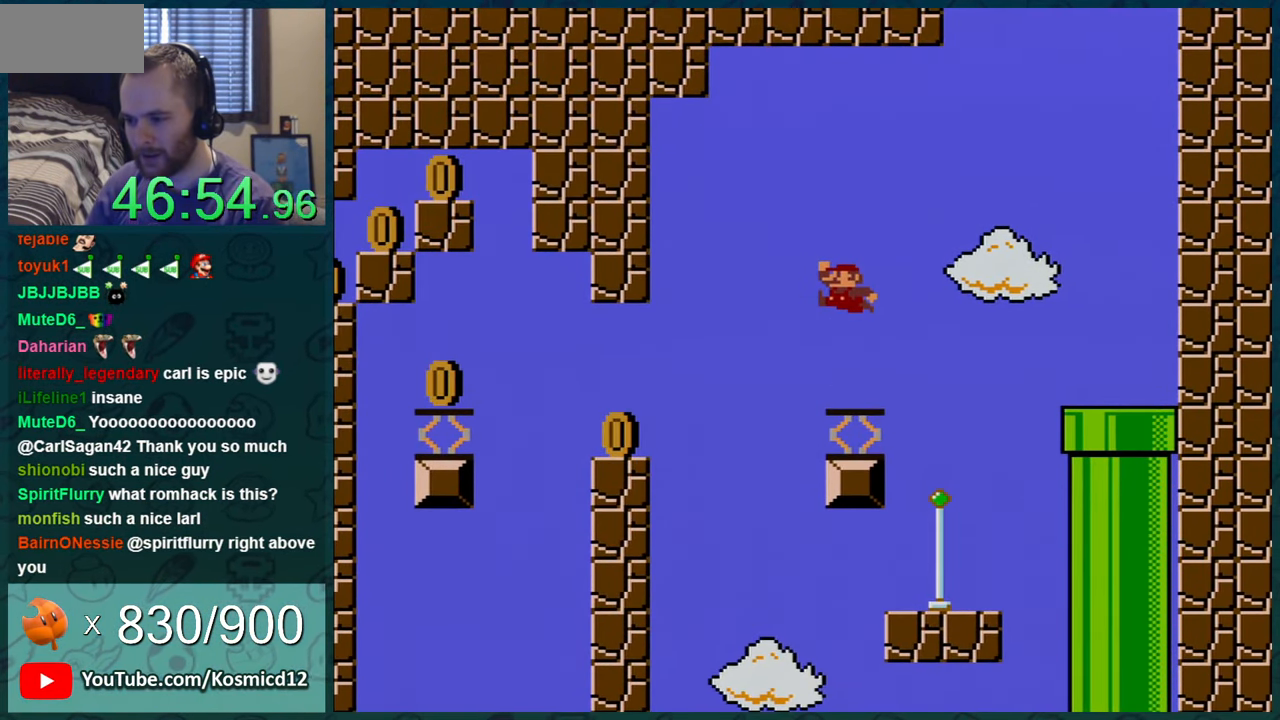
{"buttons": ["Y"], "events": []}
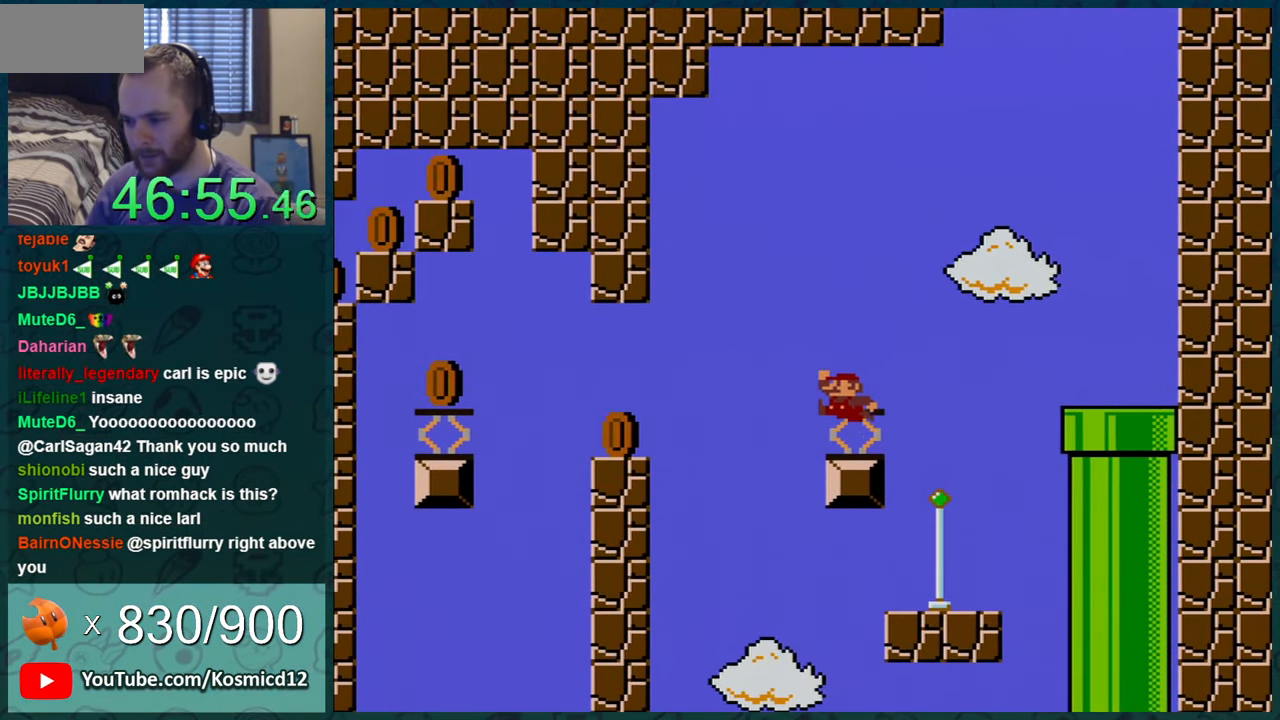
{"buttons": ["Y", "DPAD_LEFT"], "events": [[267, "DPAD_LEFT", "down"]]}
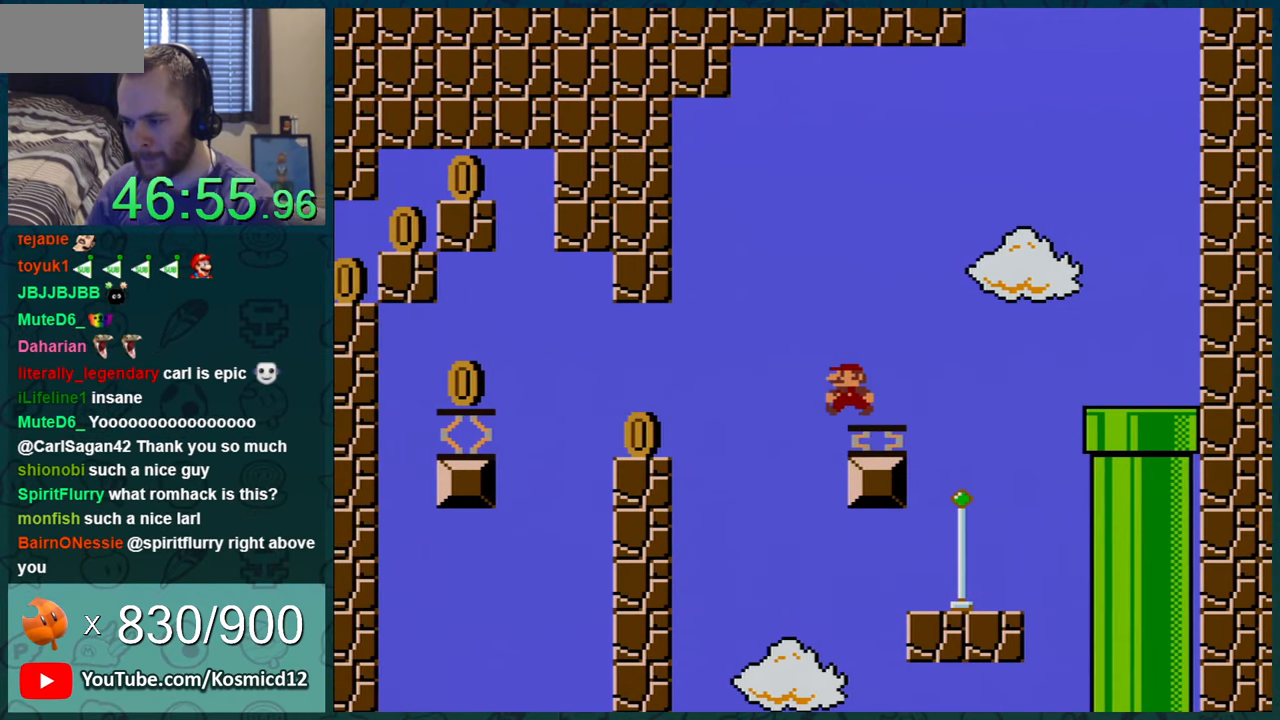
{"buttons": ["B", "Y", "DPAD_LEFT"], "events": [[17, "B", "down"]]}
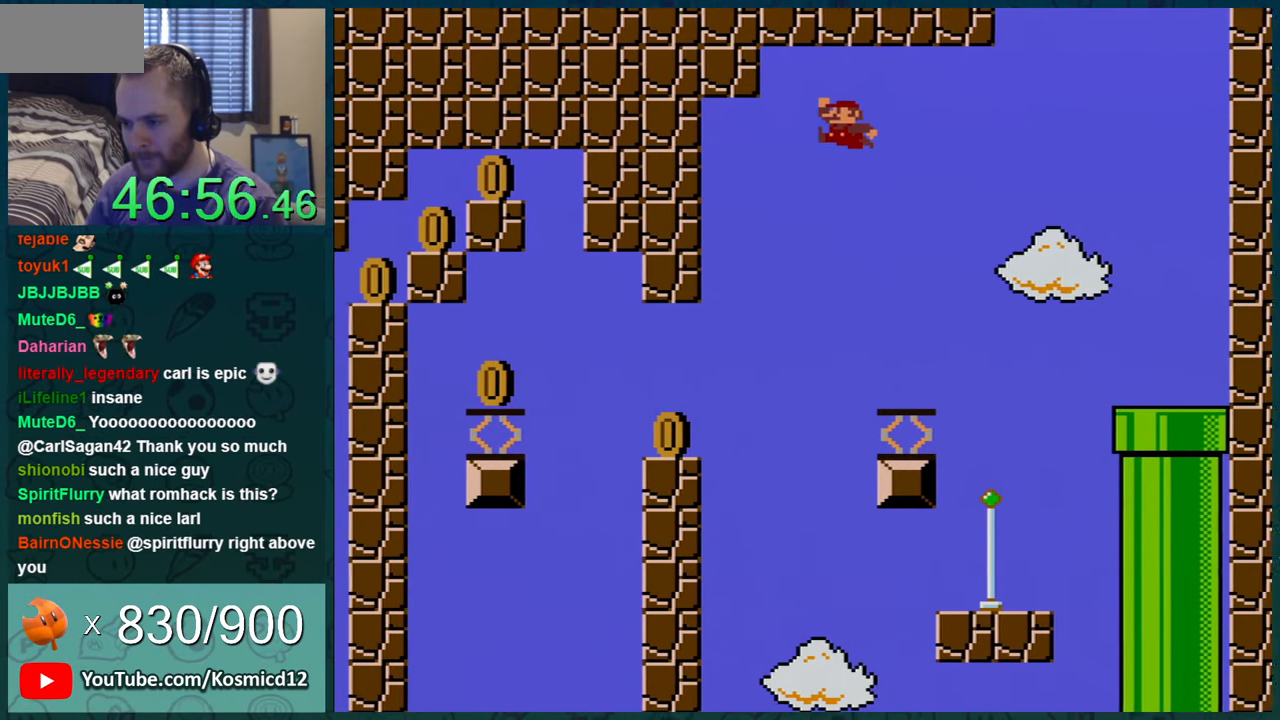
{"buttons": ["B", "Y", "DPAD_LEFT"], "events": []}
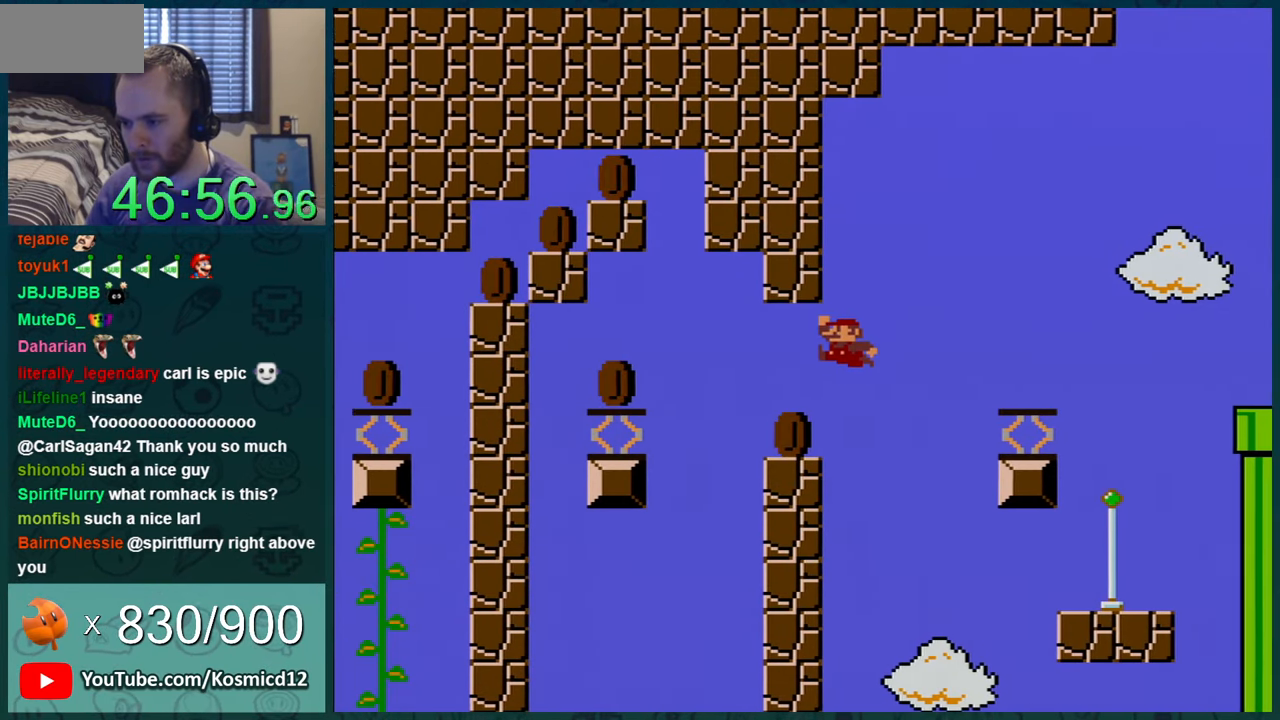
{"buttons": ["Y"], "events": [[50, "B", "up"], [234, "DPAD_LEFT", "up"], [267, "DPAD_RIGHT", "down"], [401, "DPAD_RIGHT", "up"]]}
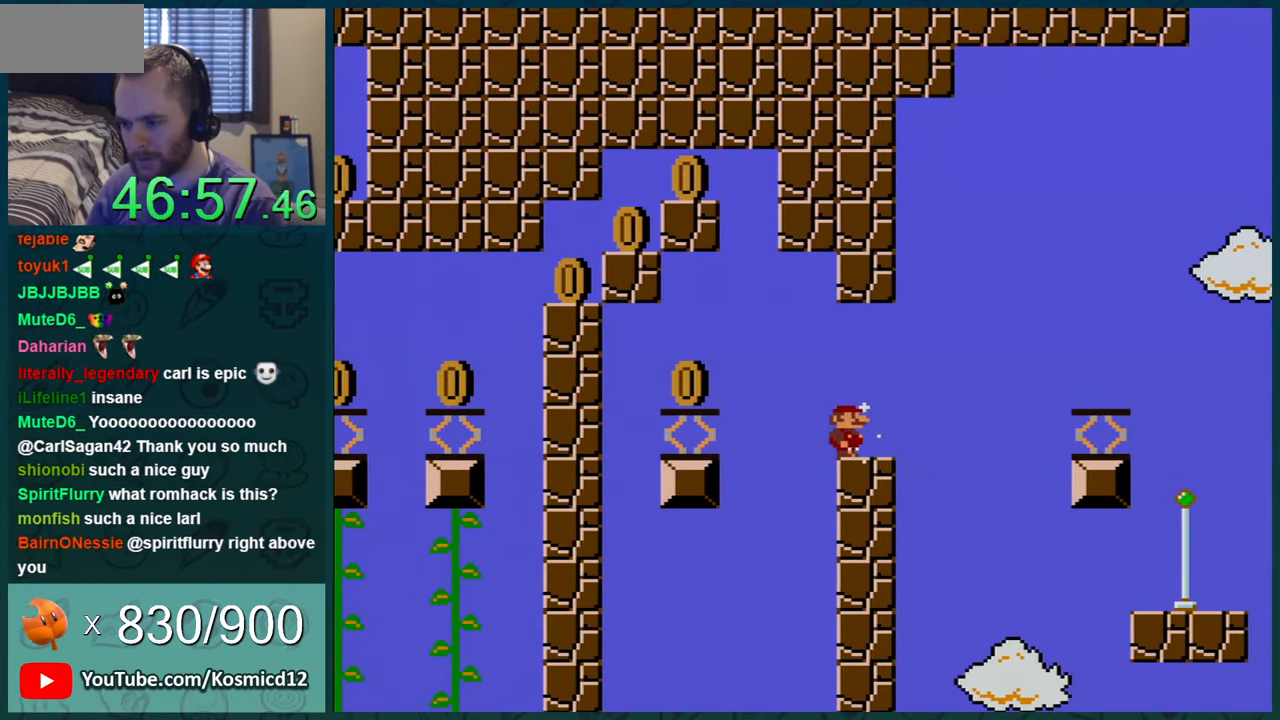
{"buttons": ["Y", "DPAD_LEFT"], "events": [[350, "DPAD_LEFT", "down"]]}
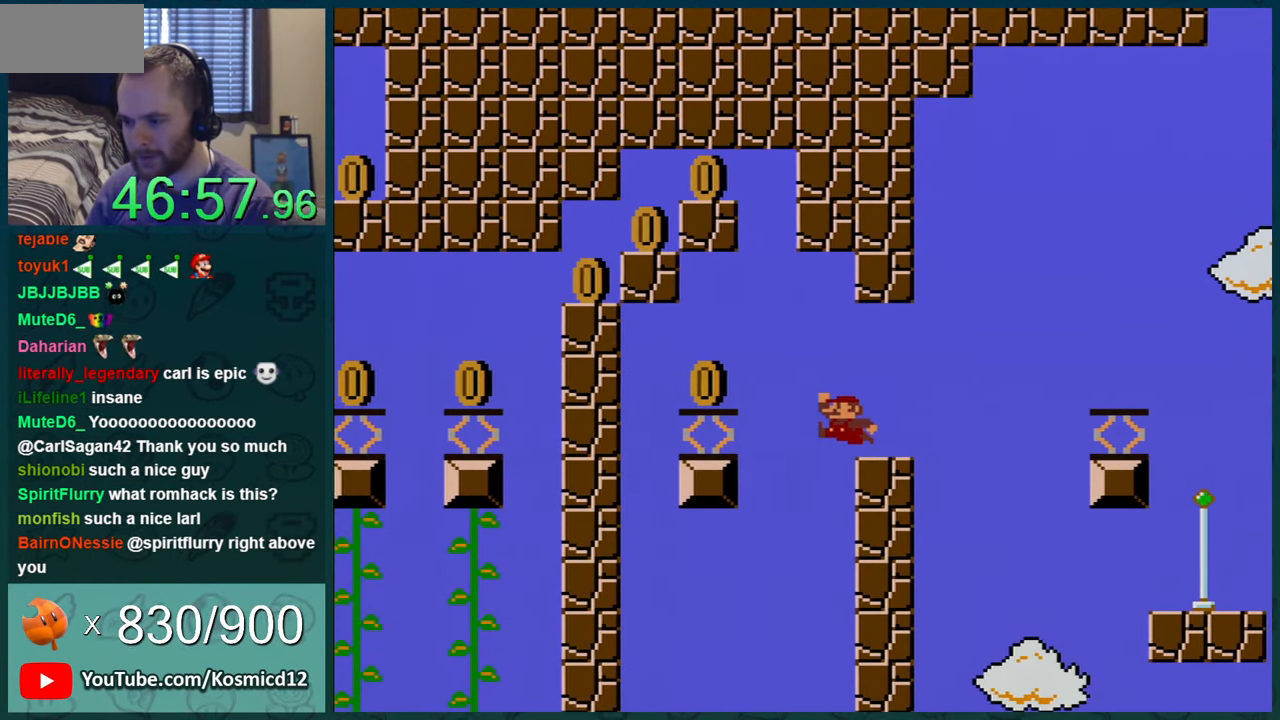
{"buttons": ["Y"], "events": [[17, "B", "down"], [201, "B", "up"], [401, "DPAD_LEFT", "up"]]}
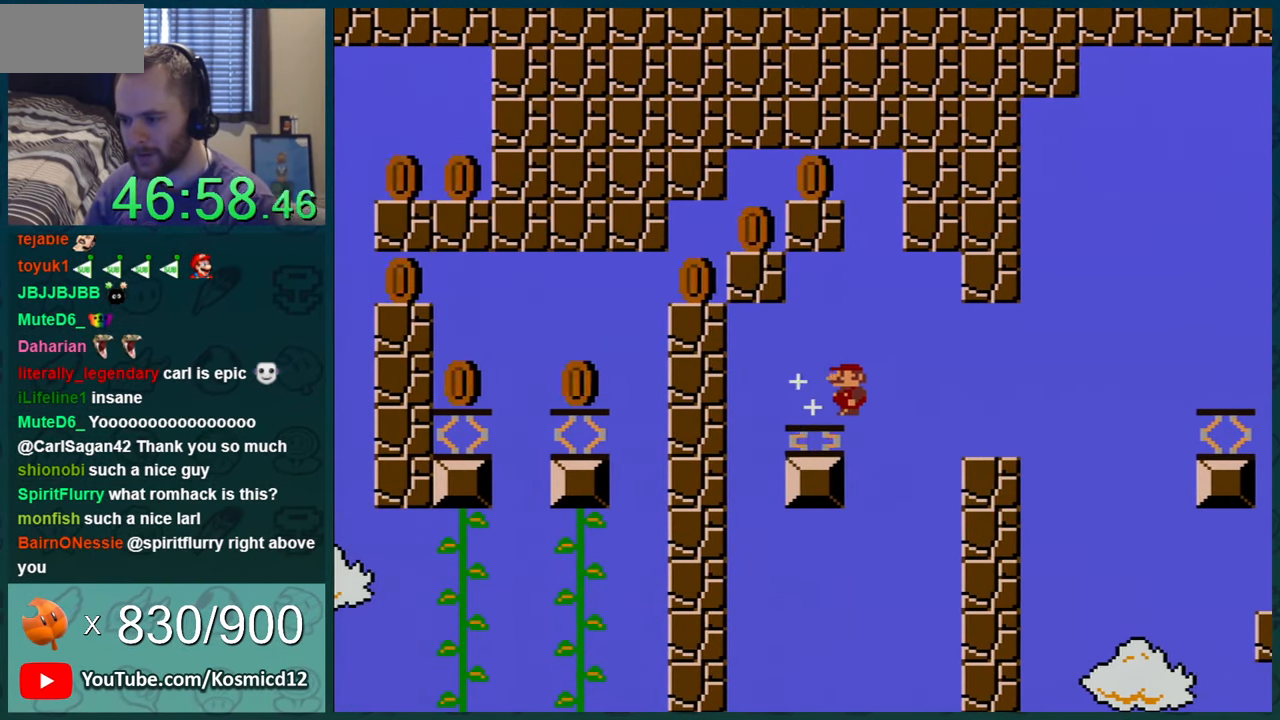
{"buttons": ["Y"], "events": []}
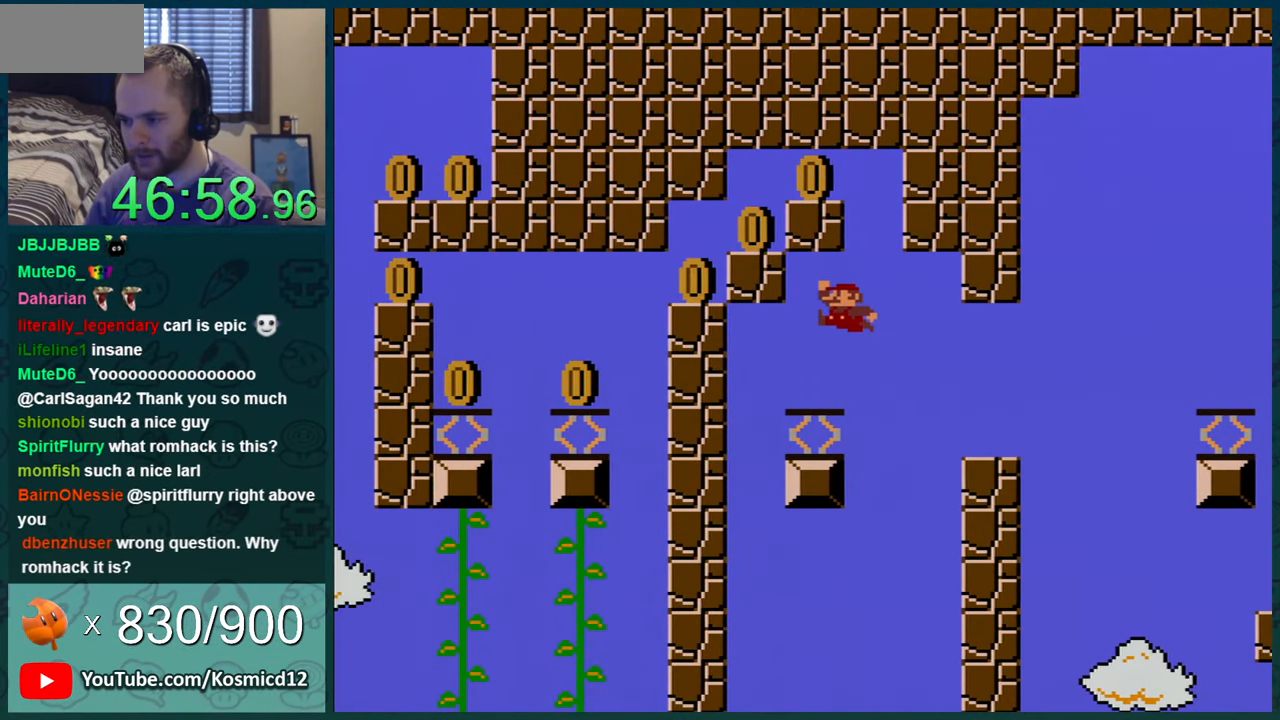
{"buttons": ["Y"], "events": []}